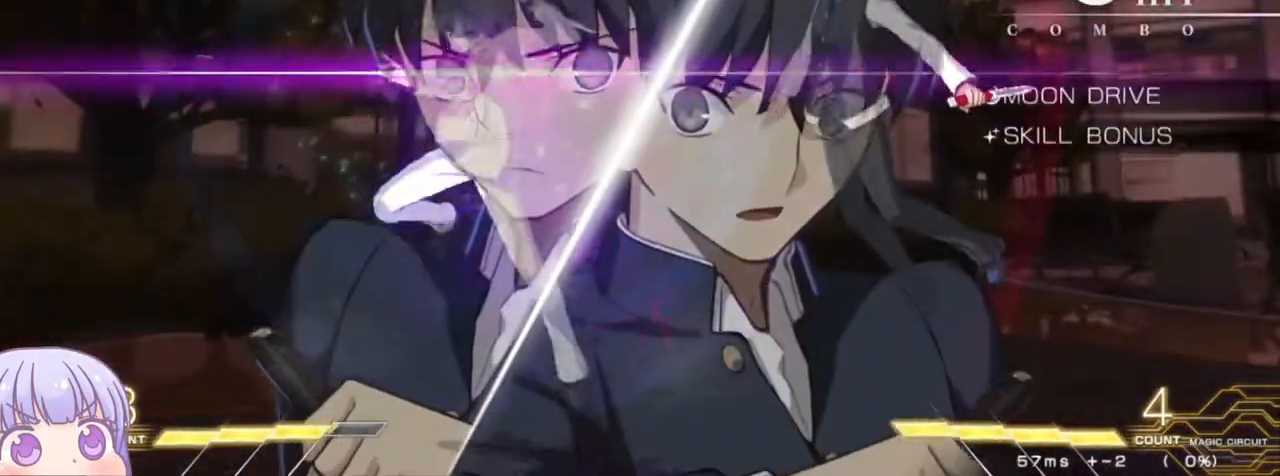
Gameplay with a controller (arcade stick); each line is a JSON object with the inputs held at the frame after it. "events" lists button and stick changes between this image and that frame as [ms after this image, input, new state], when the widget could be followed in between. Not read: L3 R3.
{"buttons": ["SQUARE"], "left_stick": "down-right", "events": []}
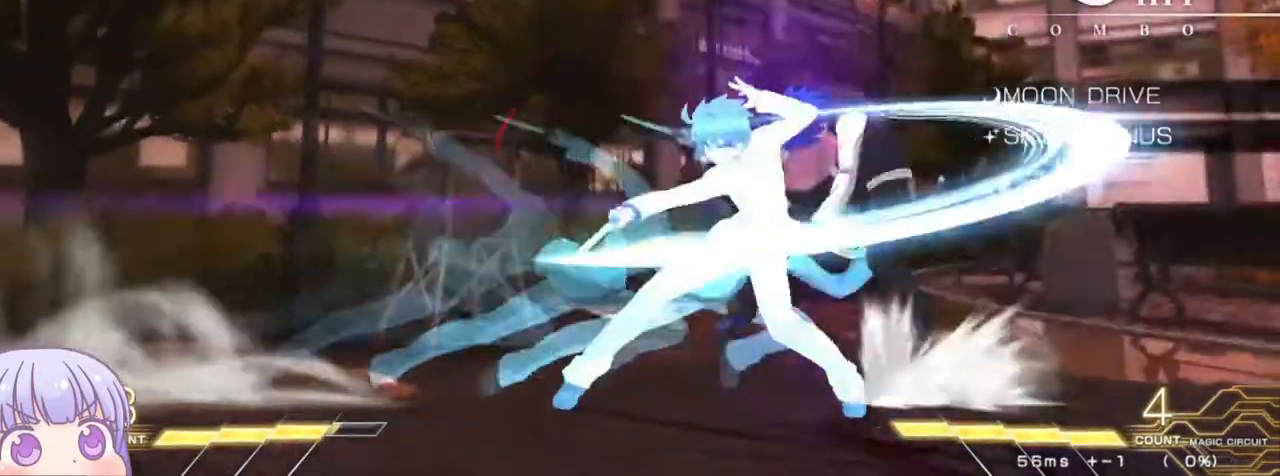
{"buttons": ["SQUARE"], "left_stick": "down-right", "events": []}
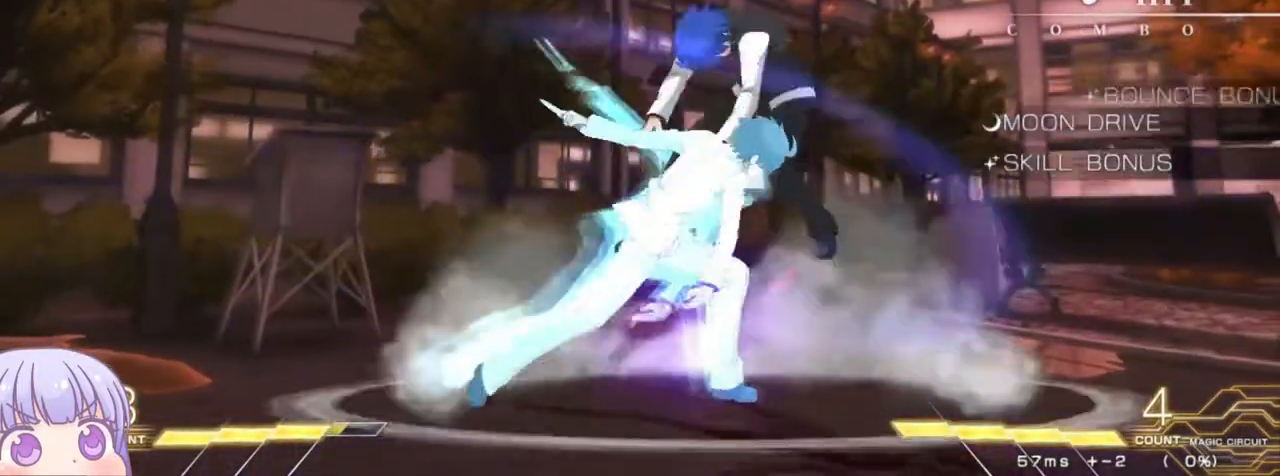
{"buttons": ["SQUARE"], "left_stick": "down-right", "events": []}
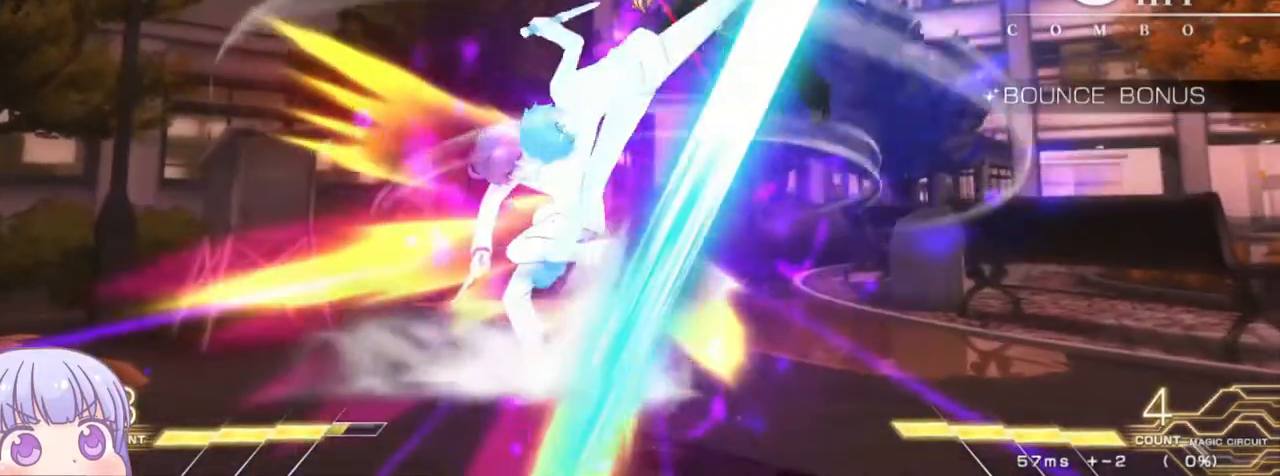
{"buttons": ["SQUARE"], "left_stick": "down-right", "events": []}
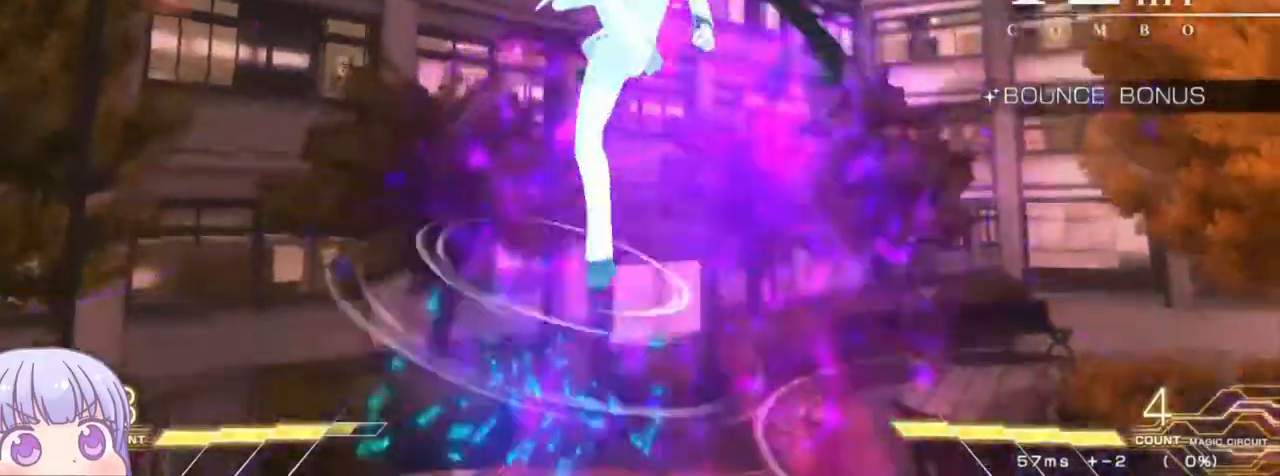
{"buttons": ["SQUARE"], "left_stick": "down-right", "events": []}
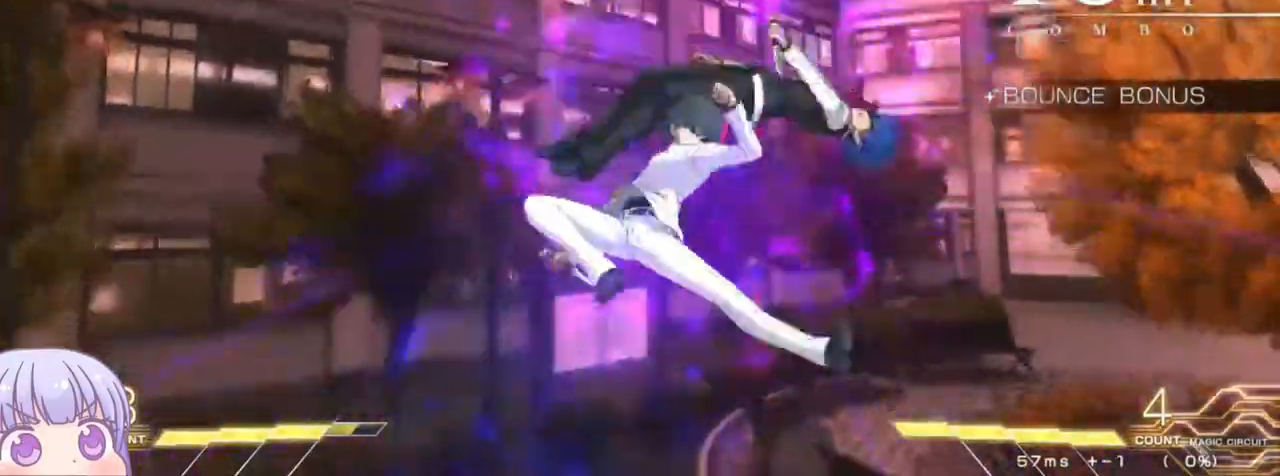
{"buttons": ["SQUARE"], "left_stick": "down-right", "events": []}
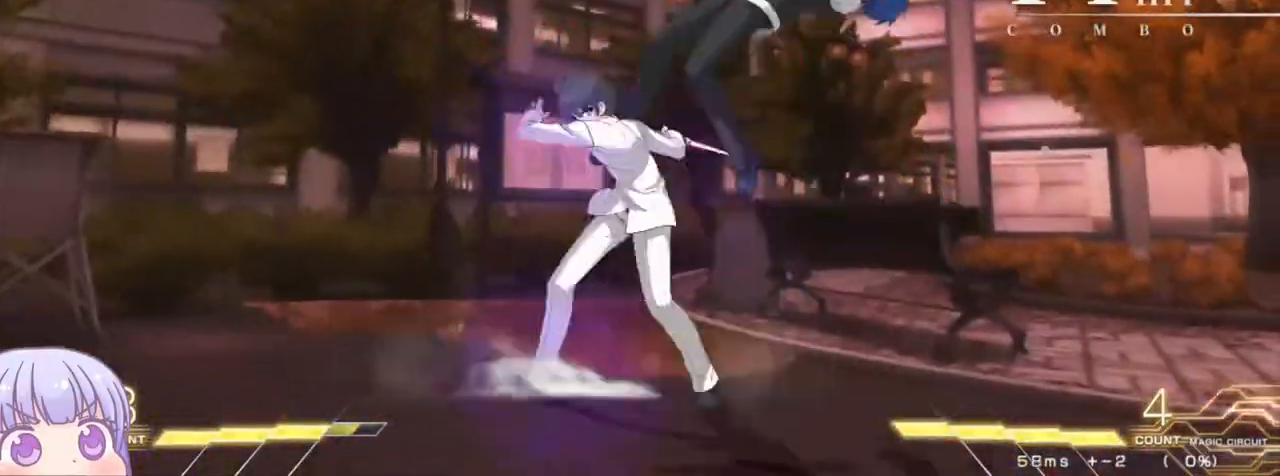
{"buttons": ["SQUARE"], "left_stick": "down-right", "events": []}
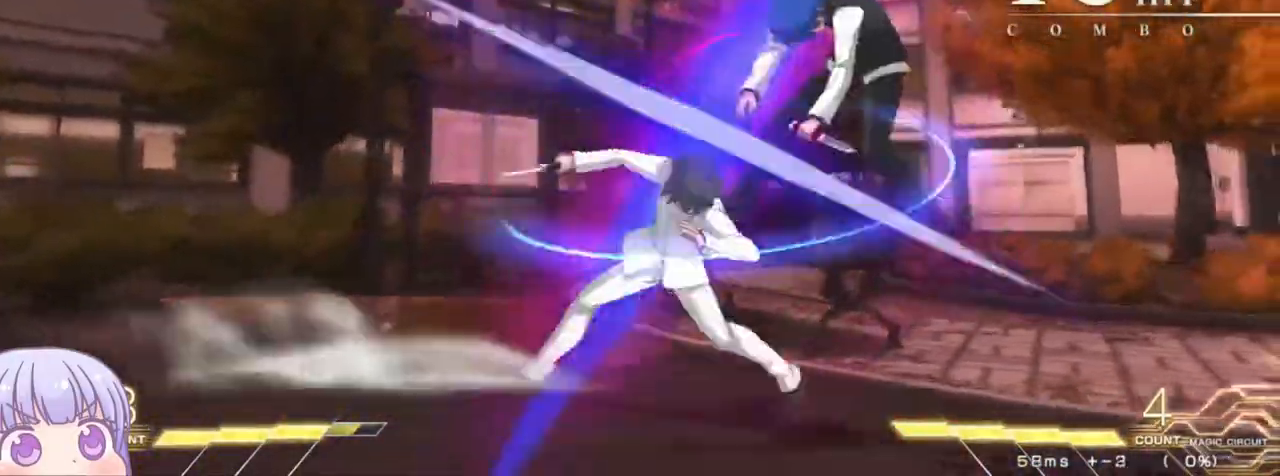
{"buttons": ["SQUARE"], "left_stick": "down-right", "events": []}
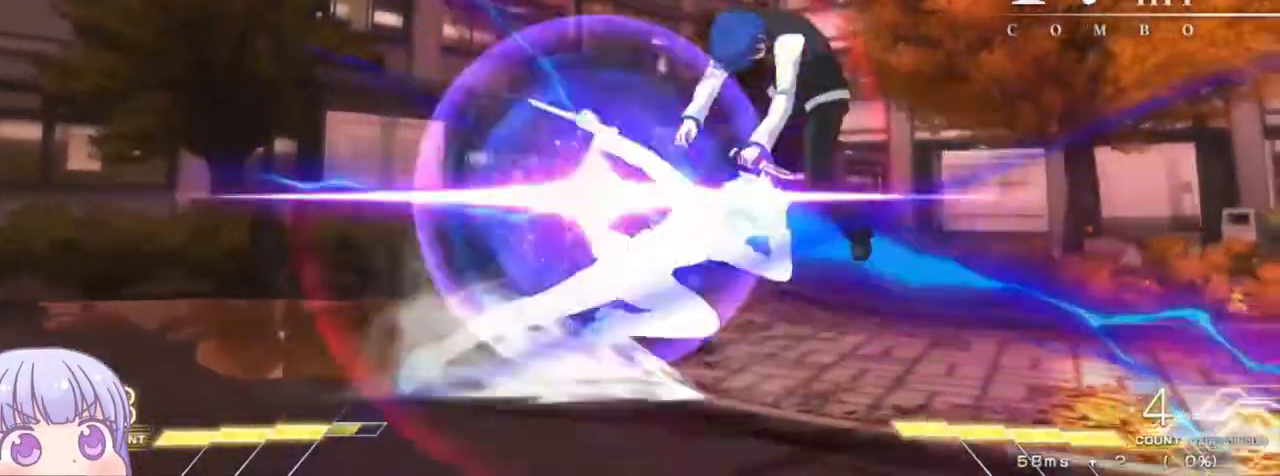
{"buttons": ["SQUARE"], "left_stick": "down-right", "events": []}
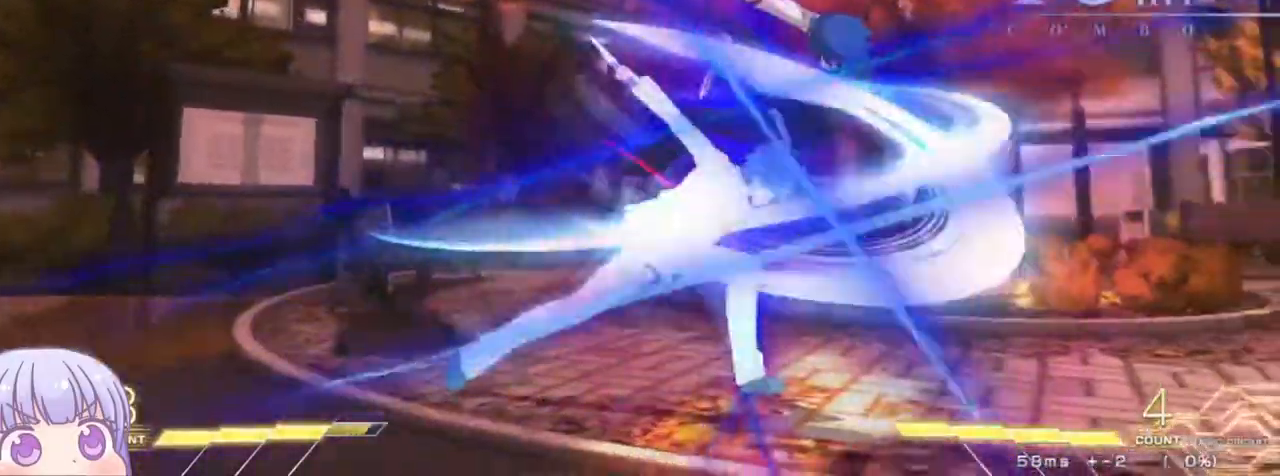
{"buttons": ["SQUARE"], "left_stick": "center"}
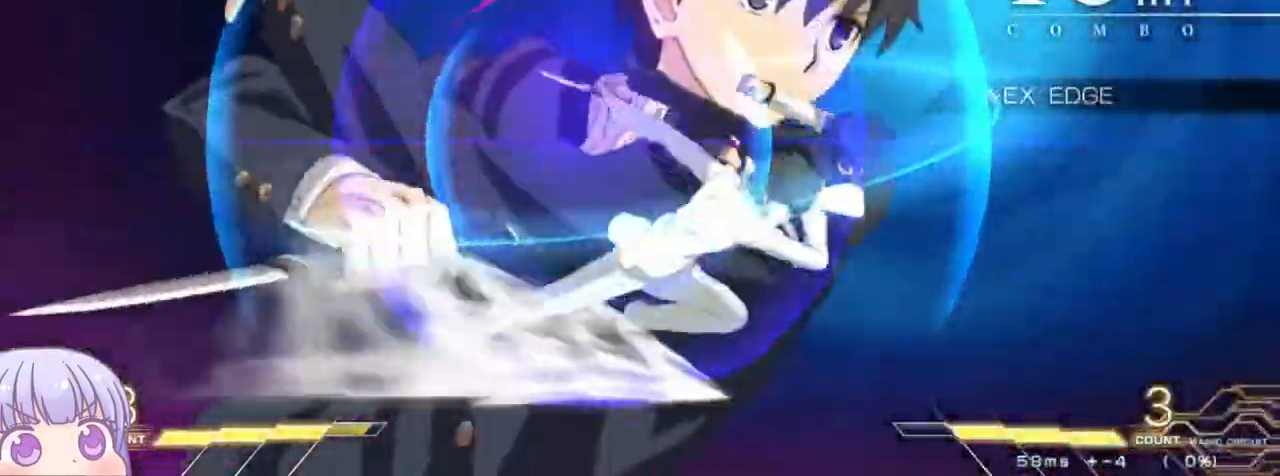
{"buttons": ["SQUARE"], "left_stick": "center", "events": []}
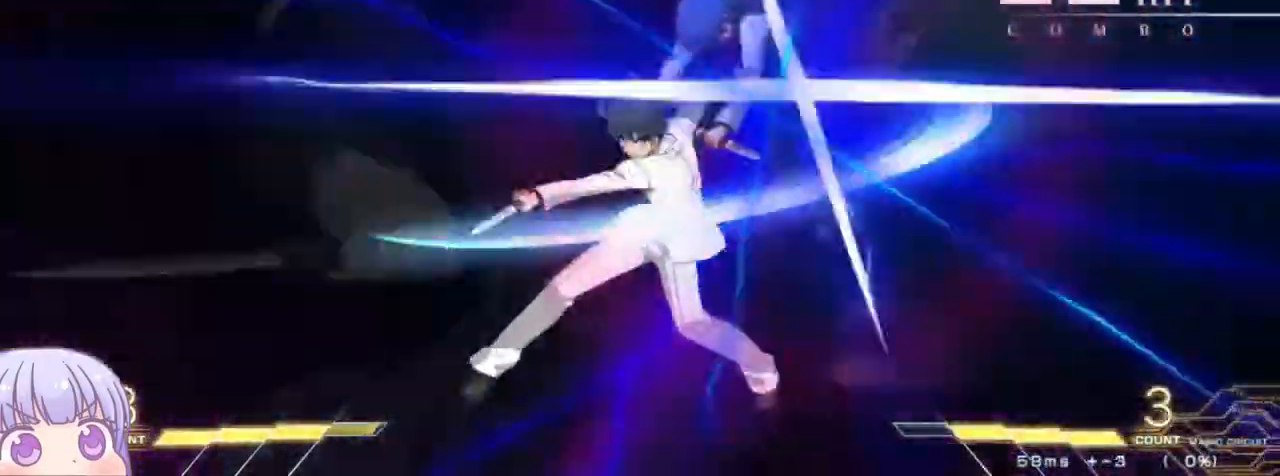
{"buttons": ["SQUARE"], "left_stick": "center"}
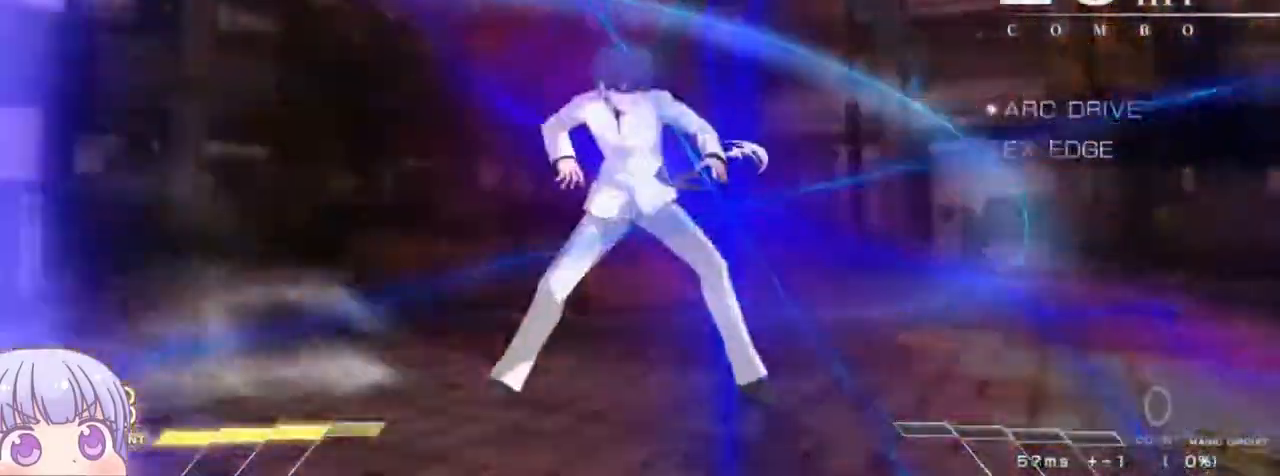
{"buttons": ["SQUARE"], "left_stick": "center", "events": []}
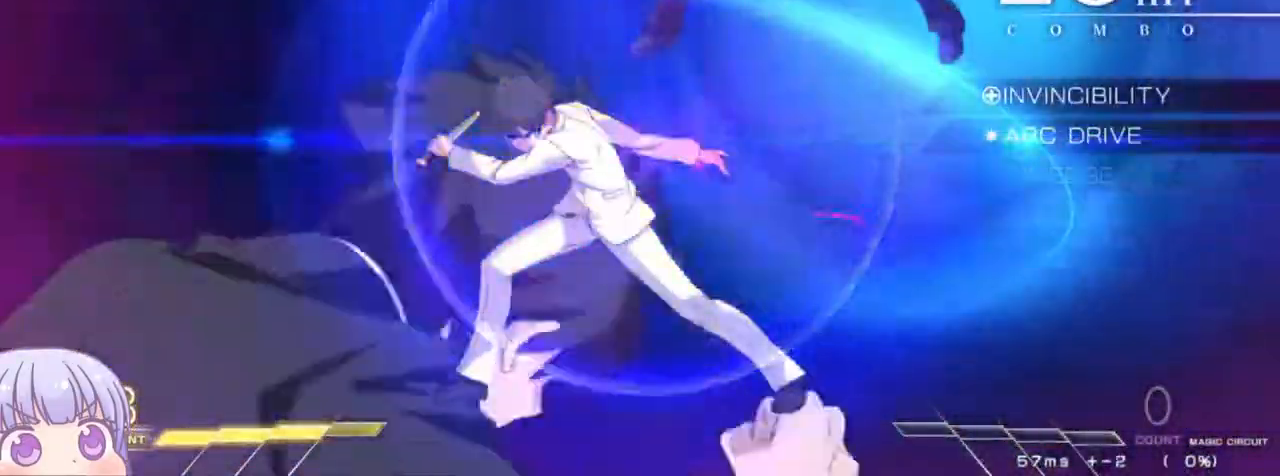
{"buttons": ["SQUARE"], "left_stick": "center", "events": []}
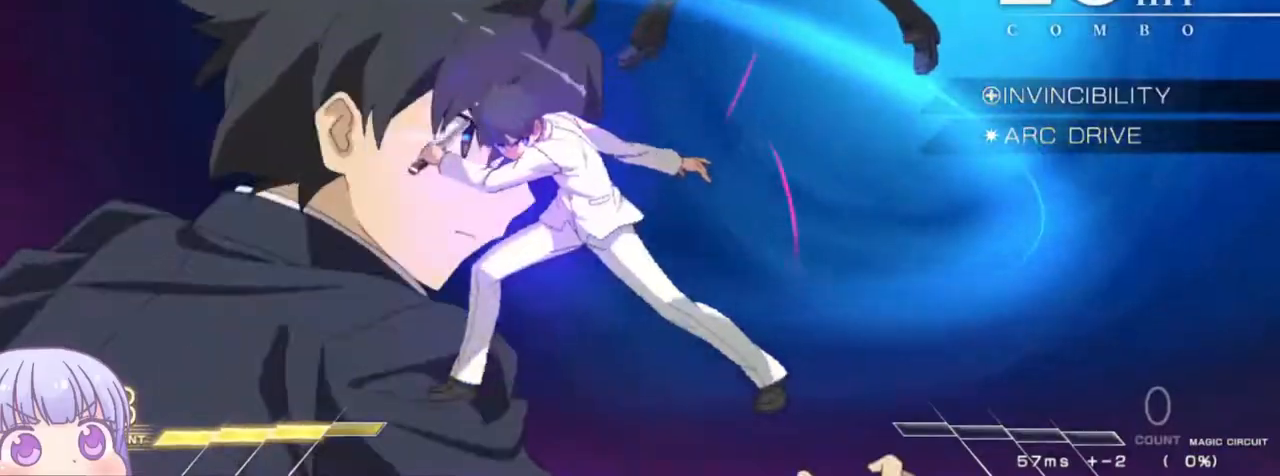
{"buttons": ["SQUARE"], "left_stick": "center", "events": []}
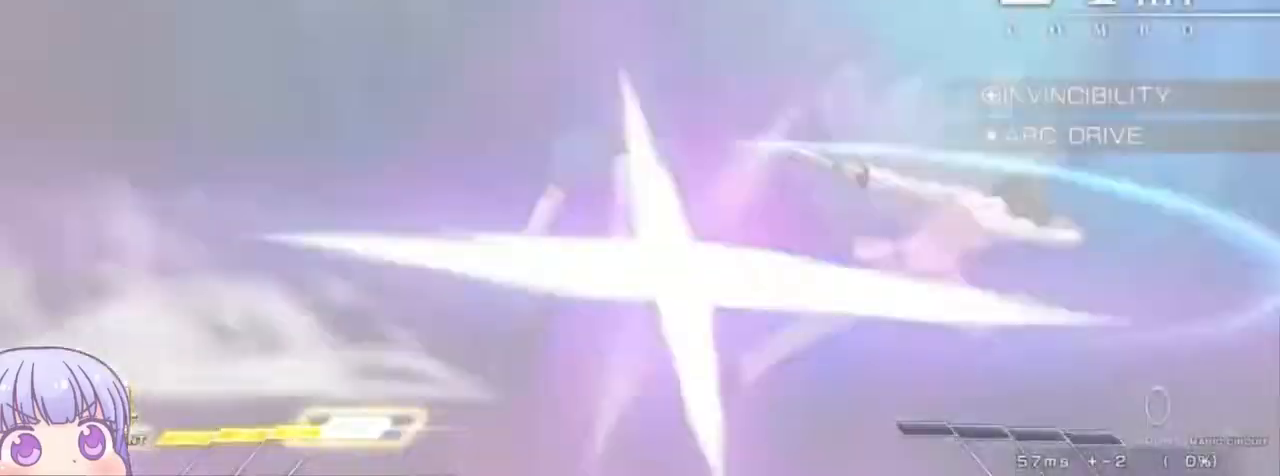
{"buttons": ["SQUARE"], "left_stick": "center", "events": []}
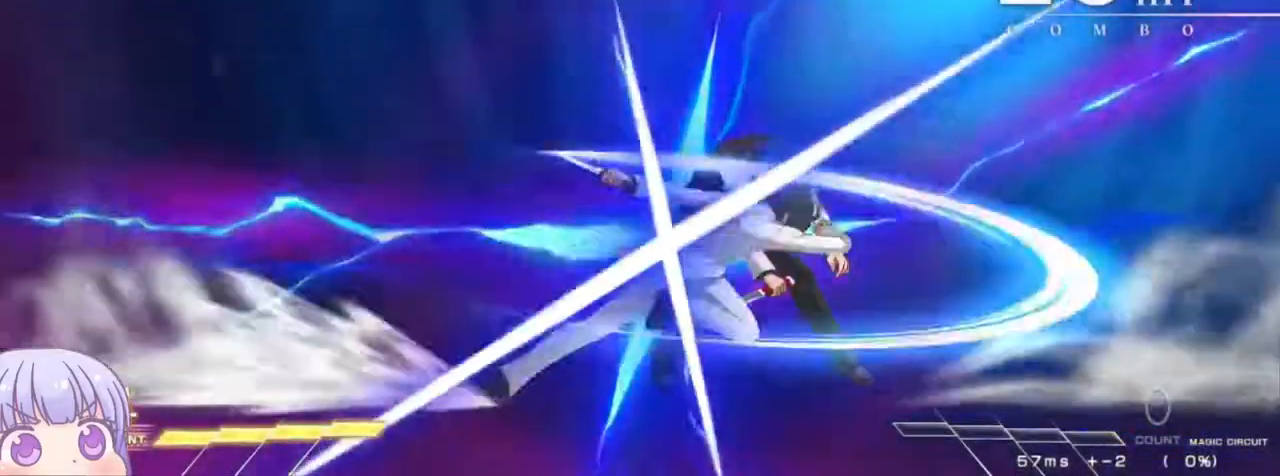
{"buttons": ["SQUARE"], "left_stick": "center", "events": []}
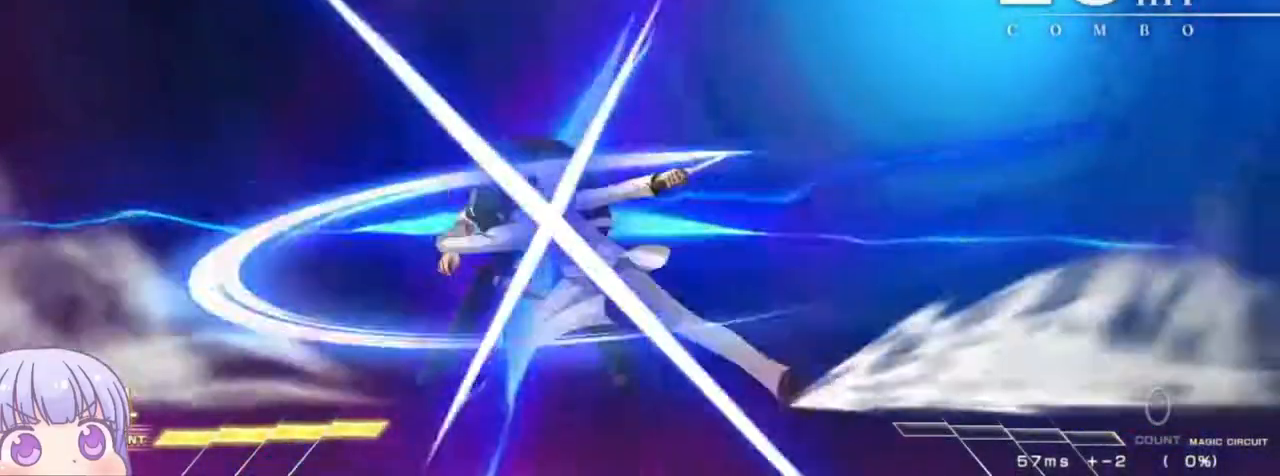
{"buttons": ["SQUARE"], "left_stick": "center", "events": []}
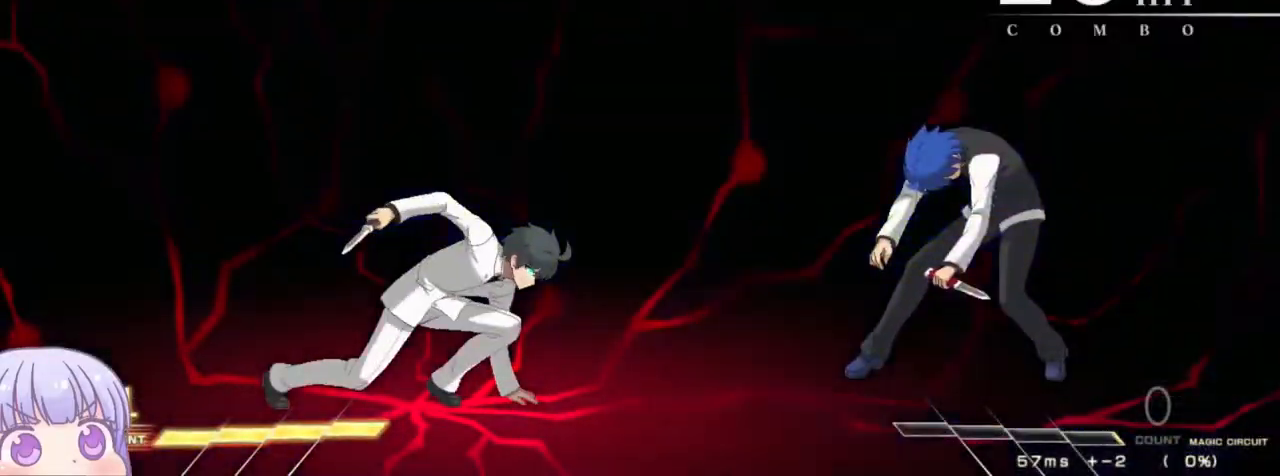
{"buttons": [], "left_stick": "center", "events": [[17, "SQUARE", "up"]]}
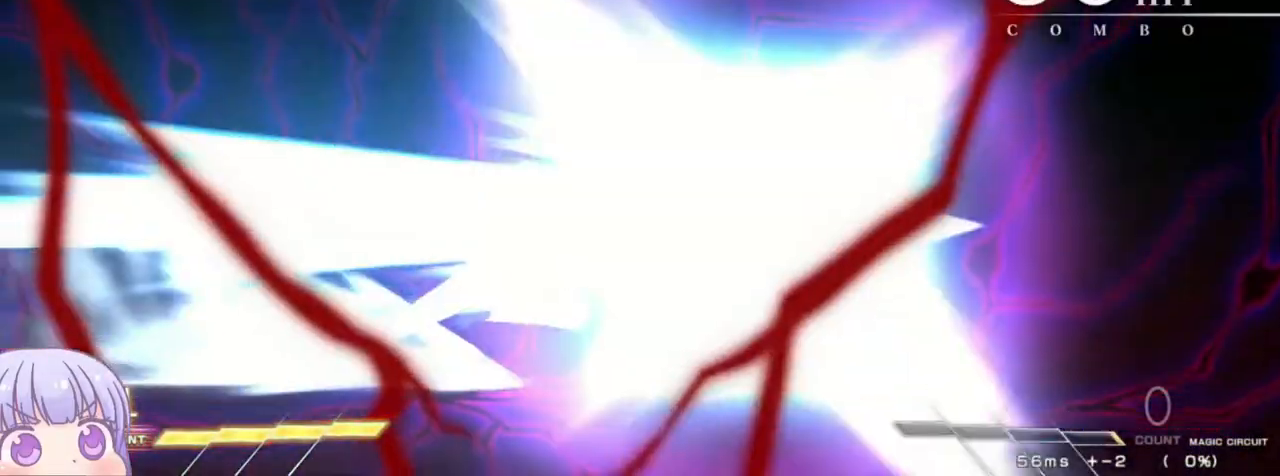
{"buttons": [], "left_stick": "center", "events": []}
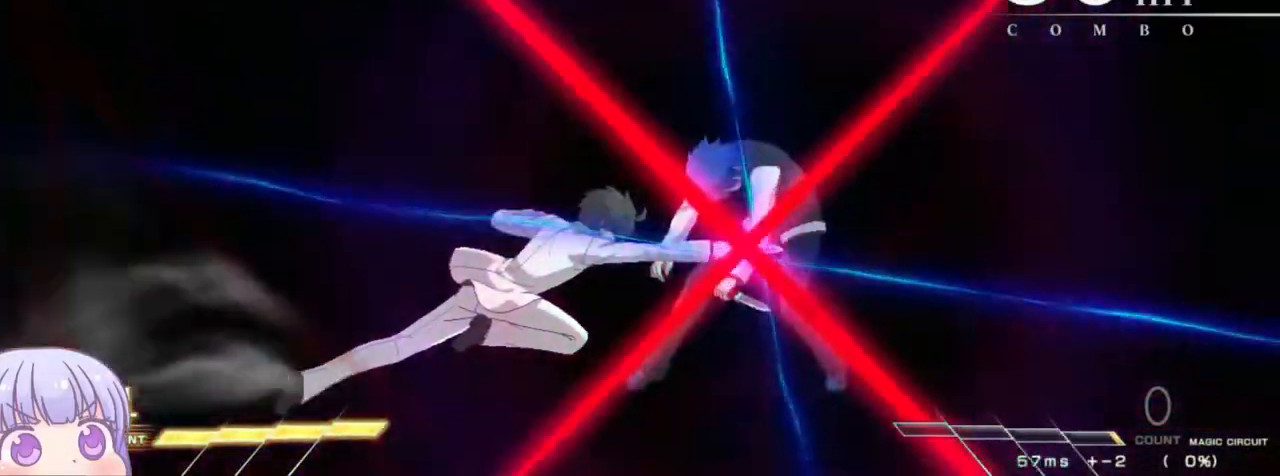
{"buttons": [], "left_stick": "right"}
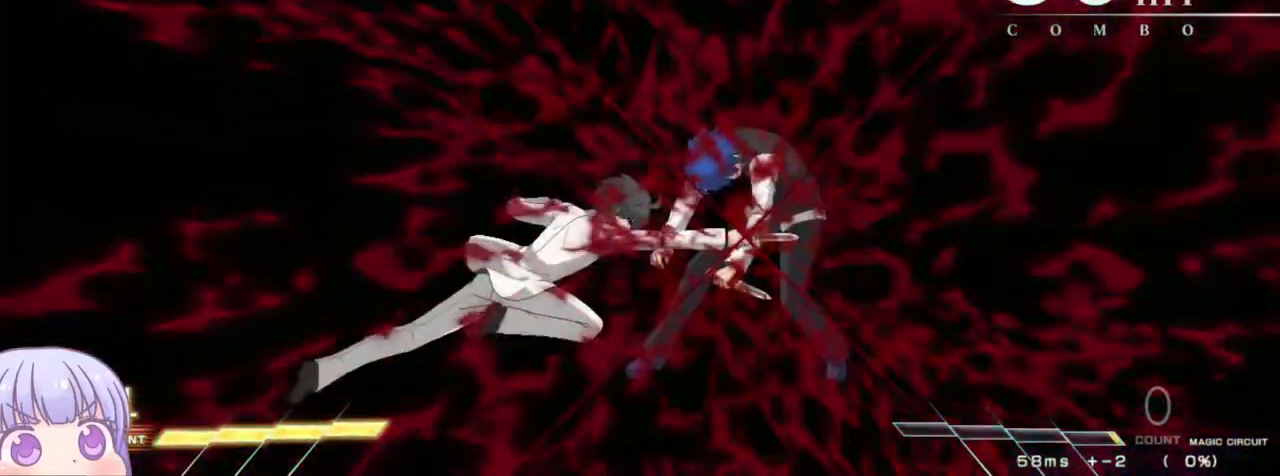
{"buttons": [], "left_stick": "center", "events": [[67, "SQUARE", "down"], [167, "SQUARE", "up"], [217, "left_stick", "center"], [250, "SQUARE", "down"], [333, "SQUARE", "up"], [400, "SQUARE", "down"], [500, "SQUARE", "up"]]}
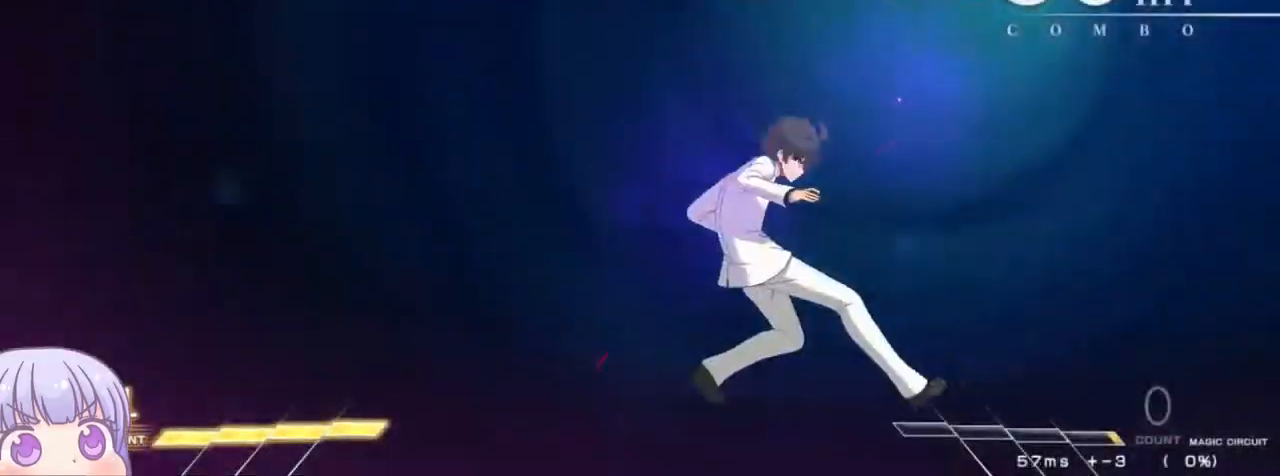
{"buttons": ["TRIANGLE", "R1"], "left_stick": "center", "events": [[467, "R1", "down"], [467, "TRIANGLE", "down"]]}
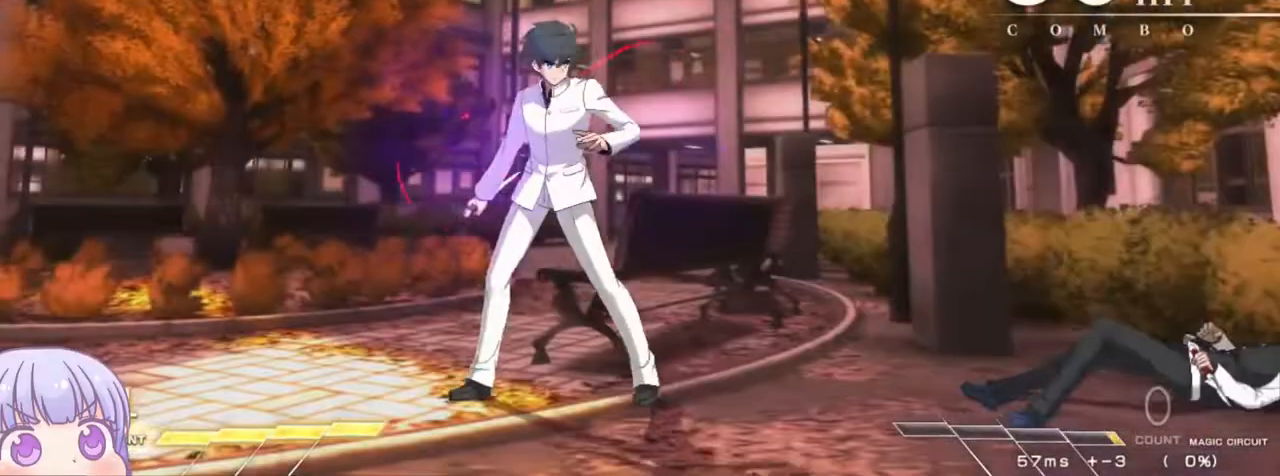
{"buttons": [], "left_stick": "center", "events": [[50, "R1", "up"], [67, "TRIANGLE", "up"], [117, "TRIANGLE", "down"], [133, "R1", "down"], [200, "R1", "up"], [200, "TRIANGLE", "up"], [250, "R1", "down"], [267, "TRIANGLE", "down"], [333, "R1", "up"], [333, "TRIANGLE", "up"], [400, "R1", "down"], [400, "TRIANGLE", "down"], [467, "R1", "up"], [483, "TRIANGLE", "up"]]}
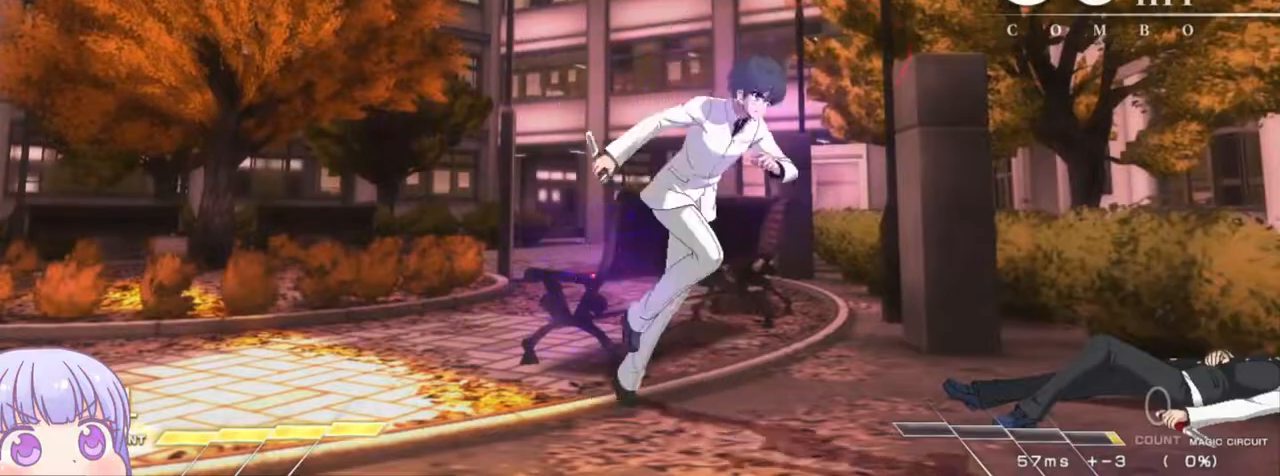
{"buttons": [], "left_stick": "center", "events": [[33, "R1", "down"], [33, "TRIANGLE", "down"], [100, "R1", "up"], [117, "TRIANGLE", "up"], [167, "R1", "down"], [167, "TRIANGLE", "down"], [233, "R1", "up"], [233, "TRIANGLE", "up"], [300, "R1", "down"], [300, "TRIANGLE", "down"], [350, "R1", "up"], [367, "TRIANGLE", "up"], [417, "R1", "down"], [417, "TRIANGLE", "down"], [467, "R1", "up"], [483, "TRIANGLE", "up"]]}
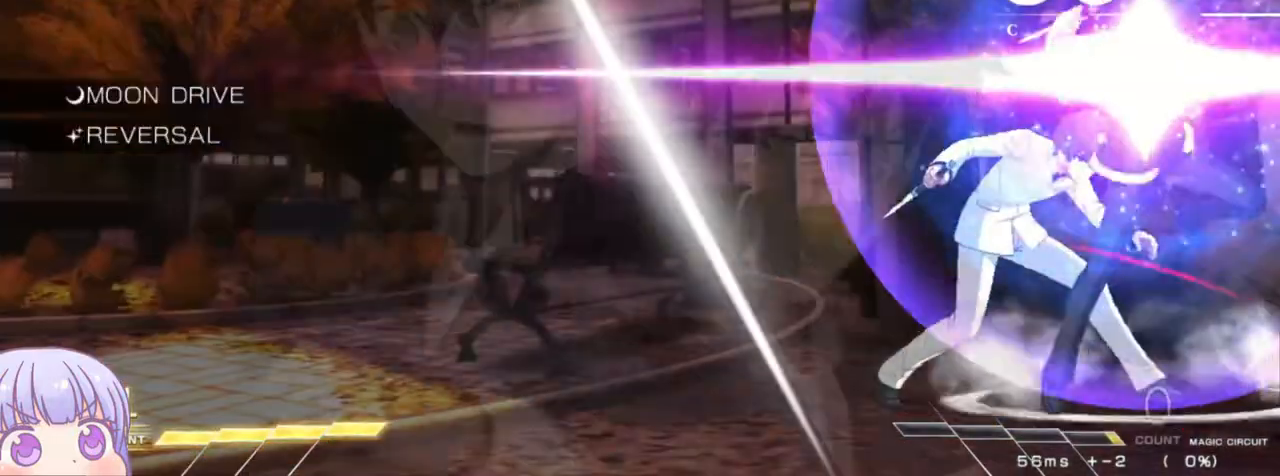
{"buttons": [], "left_stick": "center", "events": [[50, "R1", "down"], [50, "TRIANGLE", "down"], [100, "R1", "up"], [100, "TRIANGLE", "up"]]}
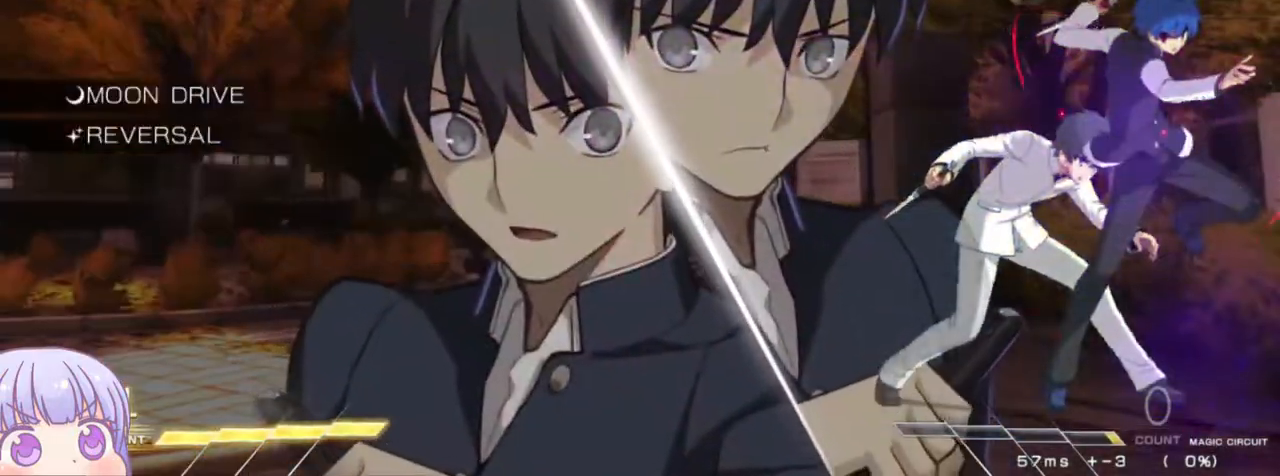
{"buttons": [], "left_stick": "center", "events": [[33, "SQUARE", "down"], [133, "SQUARE", "up"], [233, "TRIANGLE", "down"], [317, "TRIANGLE", "up"], [433, "left_stick", "right"], [500, "left_stick", "center"]]}
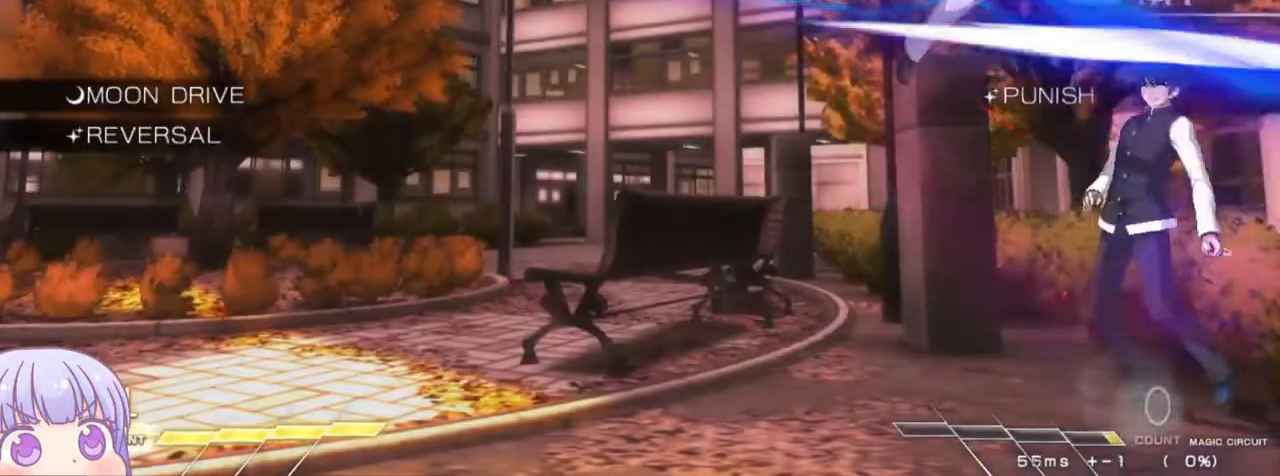
{"buttons": [], "left_stick": "center", "events": [[100, "left_stick", "right"], [500, "left_stick", "center"]]}